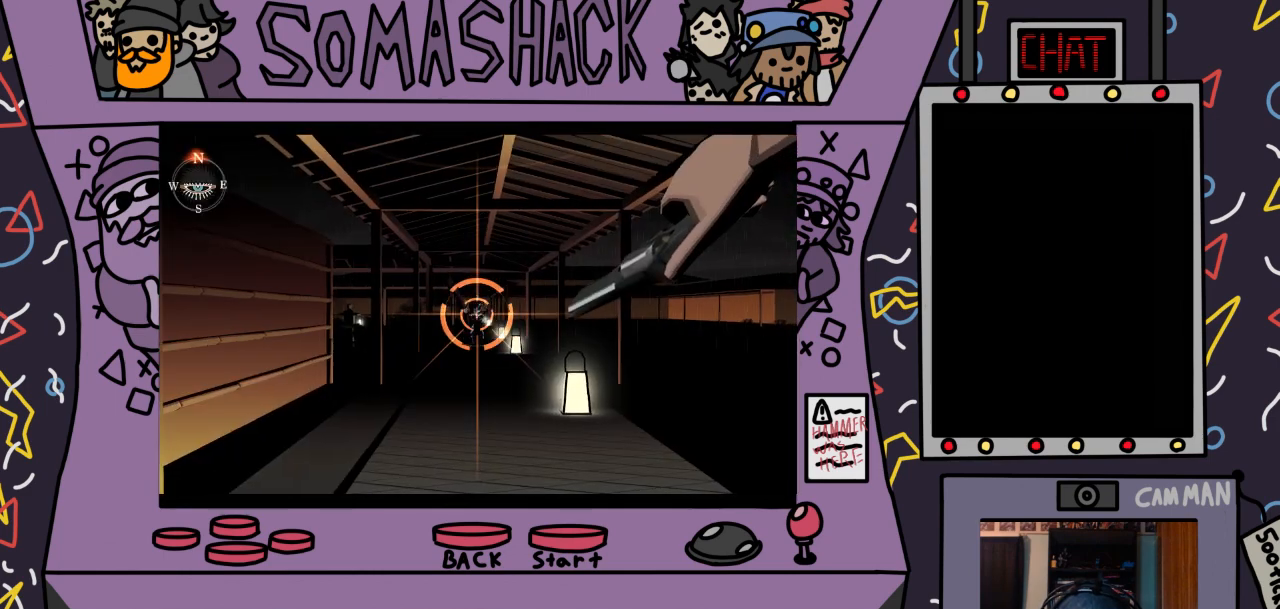
Gameplay with a controller (PlayStation layout); each line is a JSON object with the inputs held at the frame after it. "events" lists button and stick changes between this image and that frame as [ms after this image, input, new state], when the widget could be followed in between.
{"buttons": ["R2"], "left_stick": "center", "right_stick": "center", "events": []}
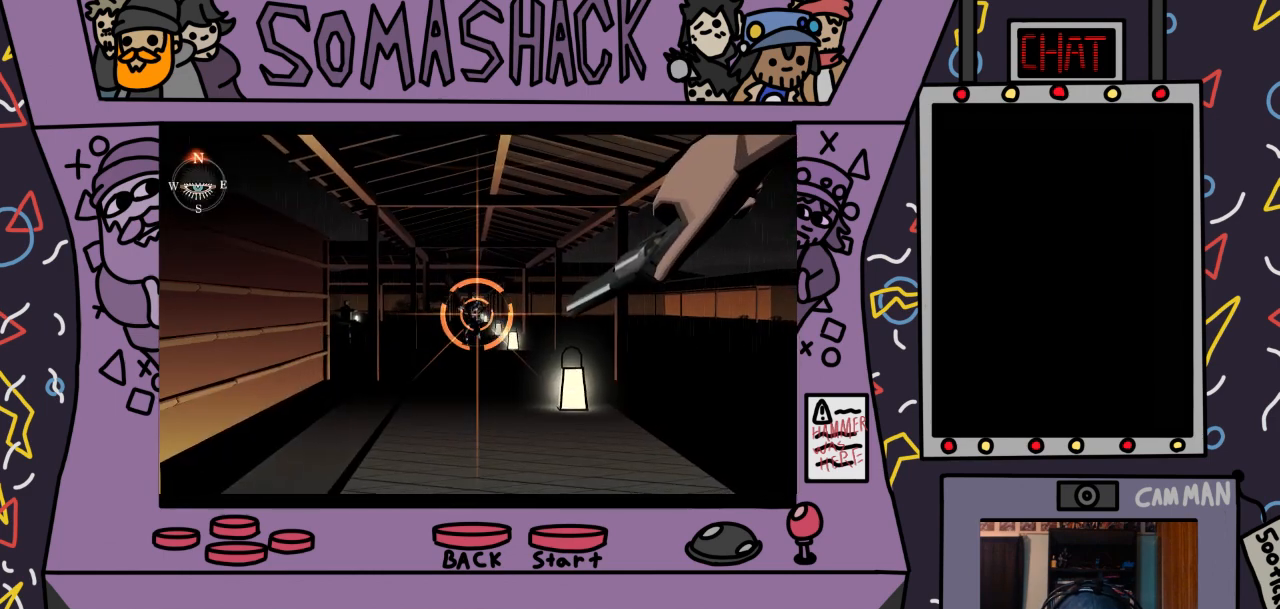
{"buttons": ["R2"], "left_stick": "center", "right_stick": "center", "events": [[200, "left_stick", "left"], [267, "left_stick", "center"]]}
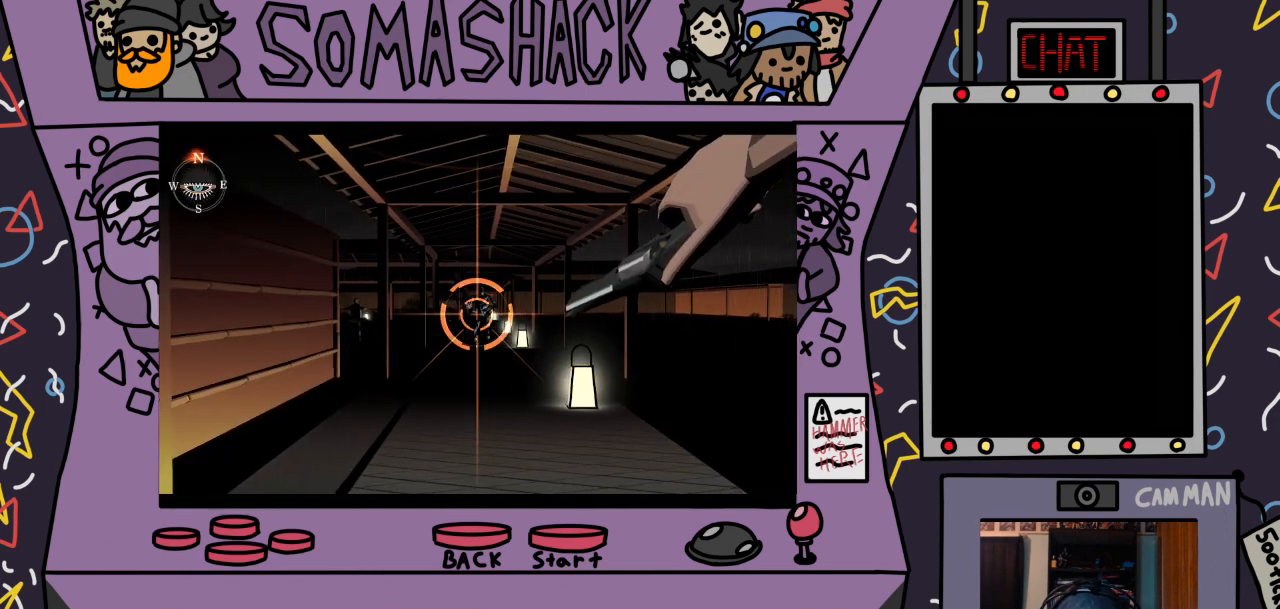
{"buttons": ["R2"], "left_stick": "center", "right_stick": "center", "events": [[433, "left_stick", "up-left"], [500, "left_stick", "center"]]}
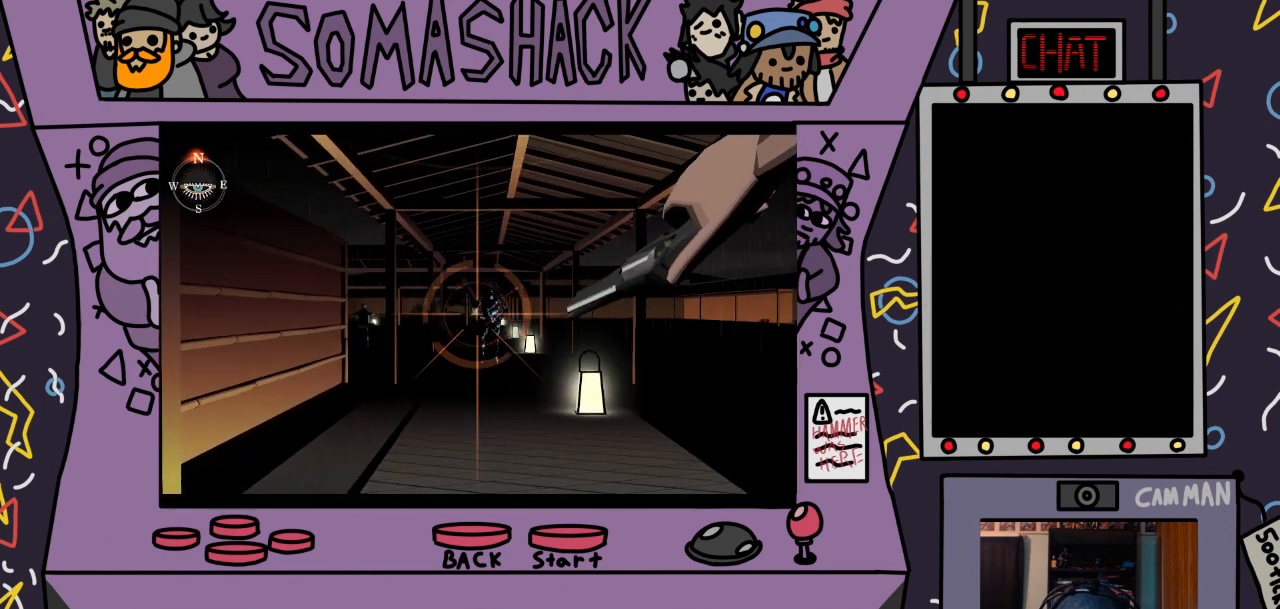
{"buttons": ["R2"], "left_stick": "center", "right_stick": "center", "events": [[367, "CROSS", "down"], [467, "CROSS", "up"]]}
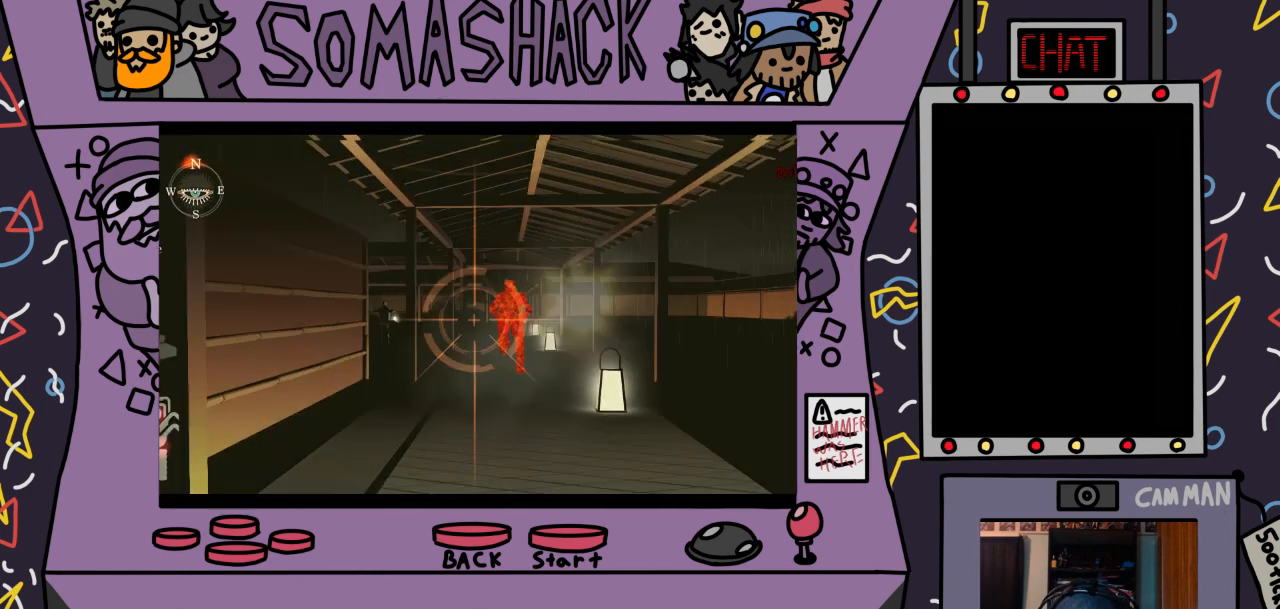
{"buttons": ["R2"], "left_stick": "right", "right_stick": "center", "events": [[500, "left_stick", "right"]]}
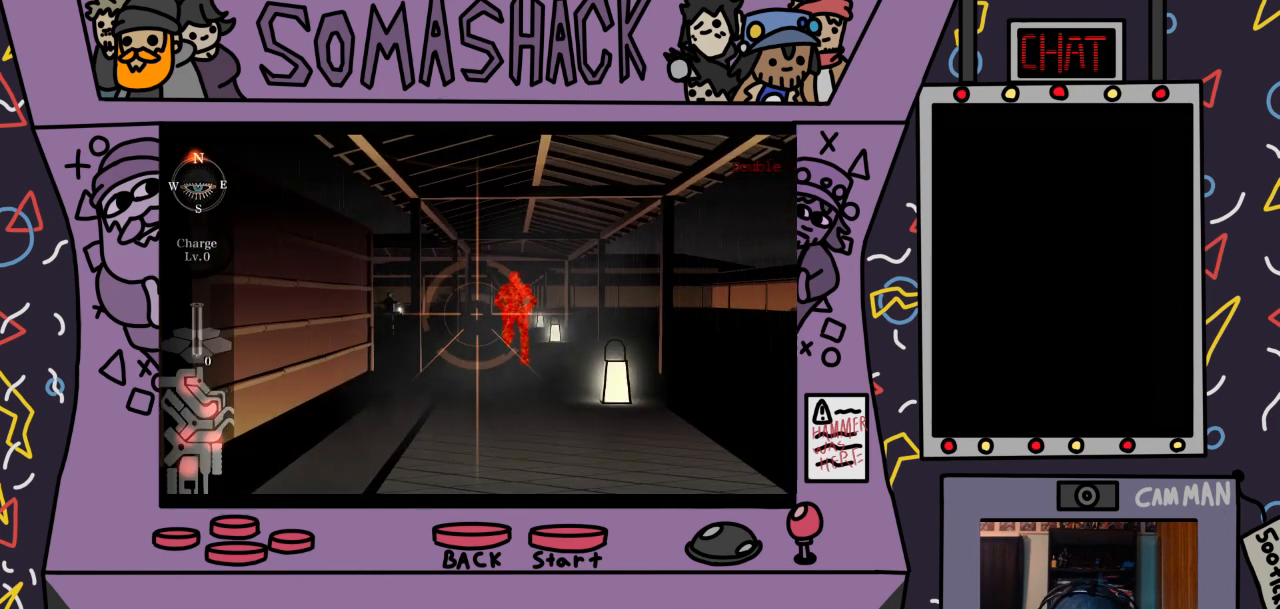
{"buttons": [], "left_stick": "center", "right_stick": "center", "events": [[67, "left_stick", "center"], [300, "R2", "up"]]}
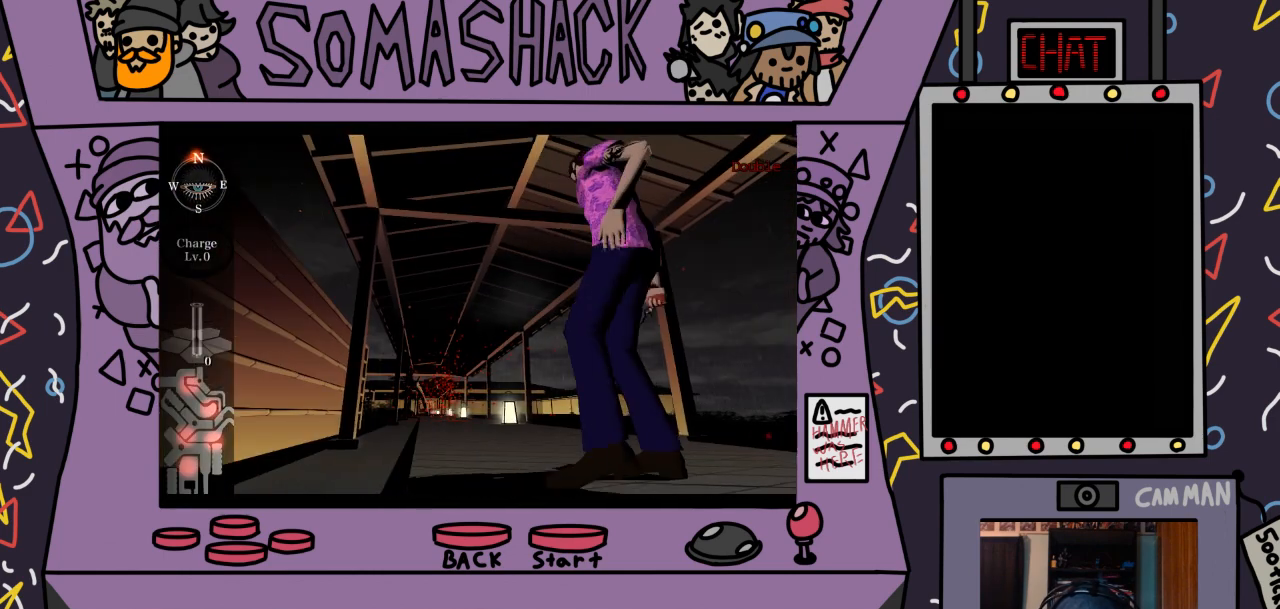
{"buttons": [], "left_stick": "center", "right_stick": "center", "events": []}
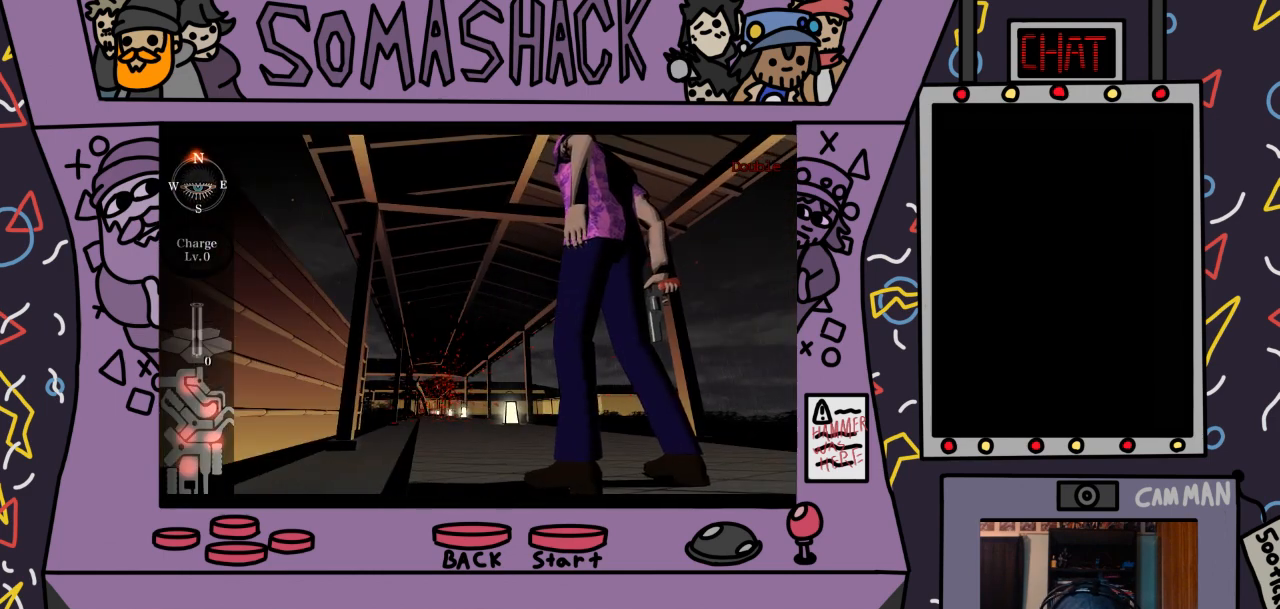
{"buttons": [], "left_stick": "center", "right_stick": "center", "events": []}
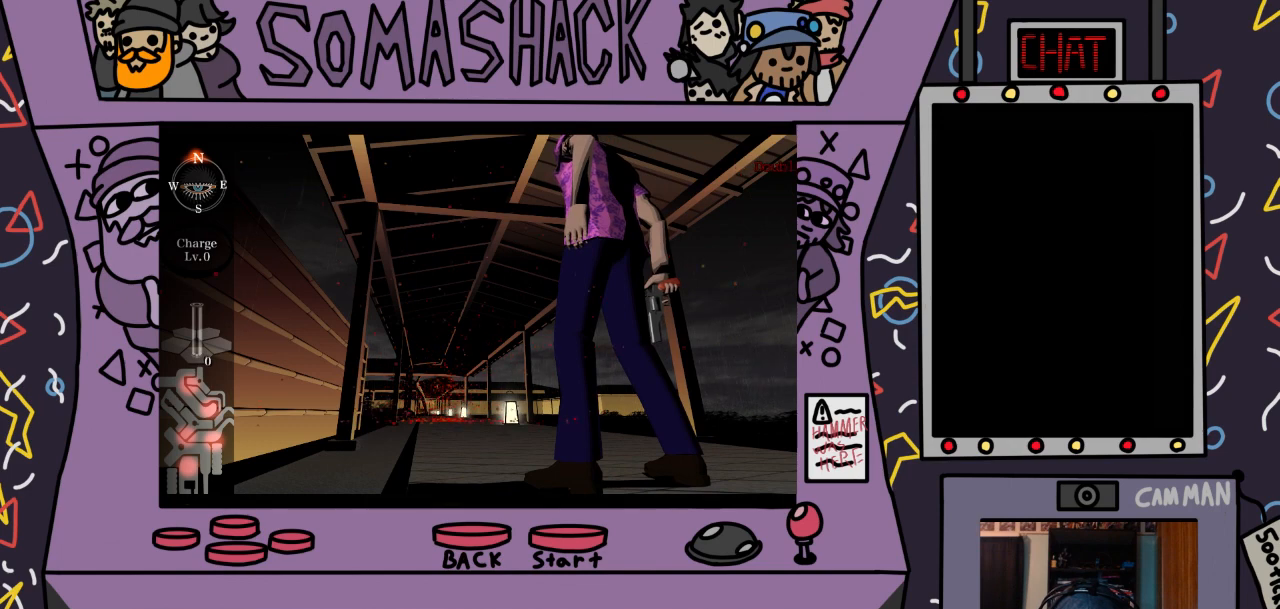
{"buttons": [], "left_stick": "center", "right_stick": "center", "events": [[333, "TRIANGLE", "down"], [467, "TRIANGLE", "up"]]}
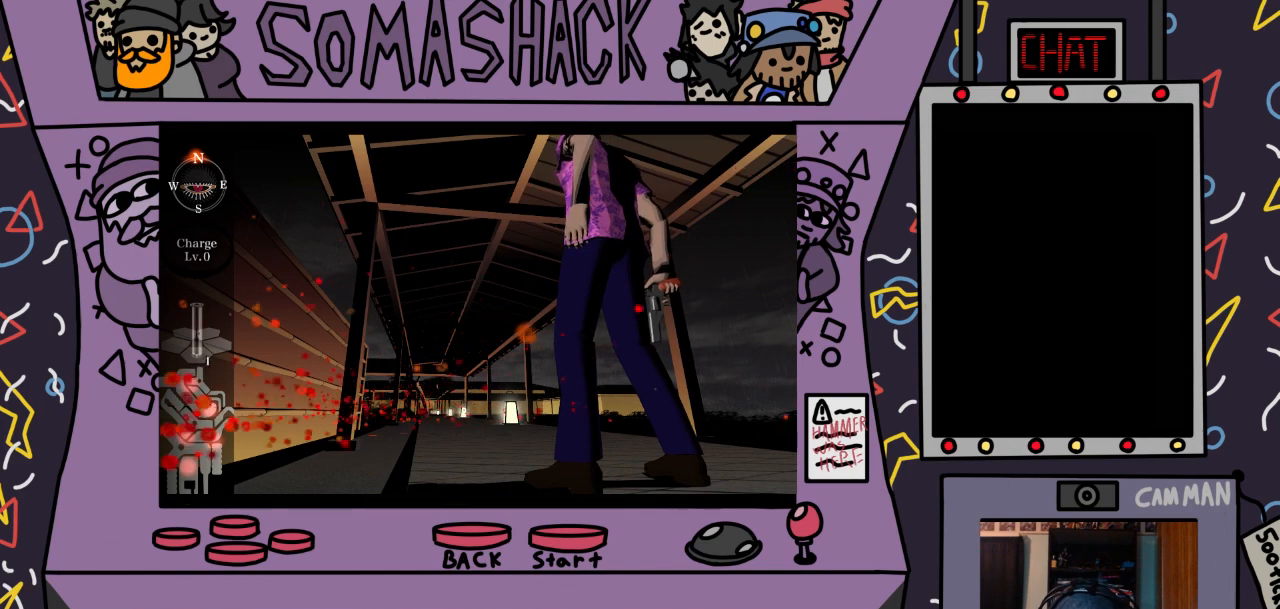
{"buttons": [], "left_stick": "center", "right_stick": "down", "events": [[433, "right_stick", "down"]]}
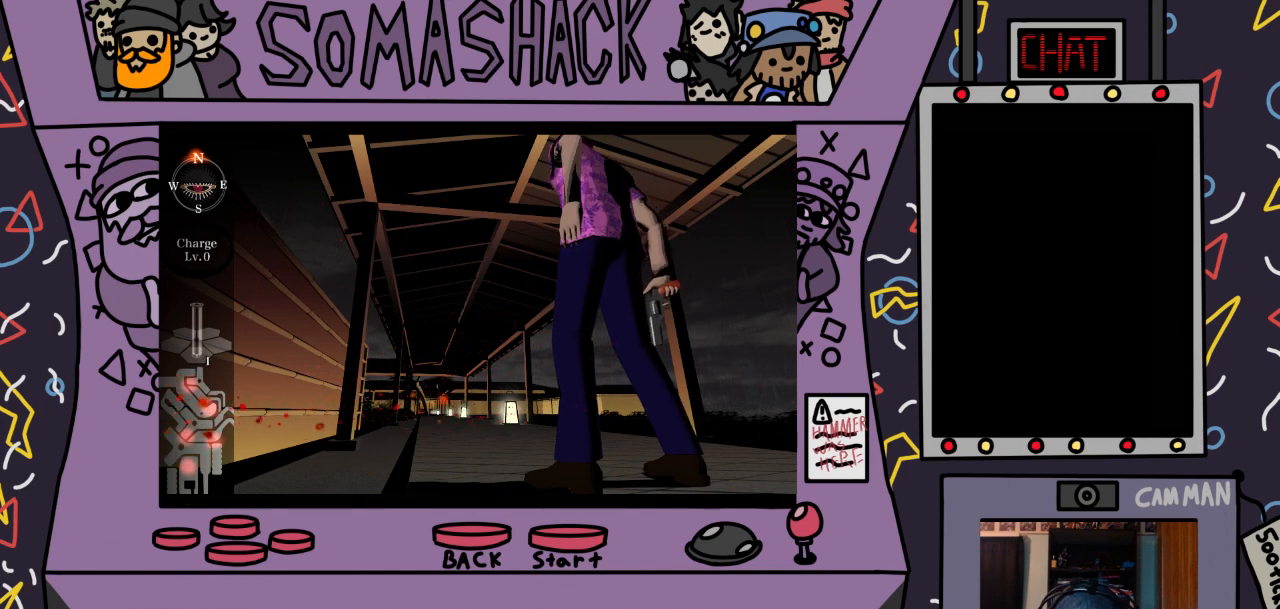
{"buttons": [], "left_stick": "center", "right_stick": "center", "events": [[67, "right_stick", "center"]]}
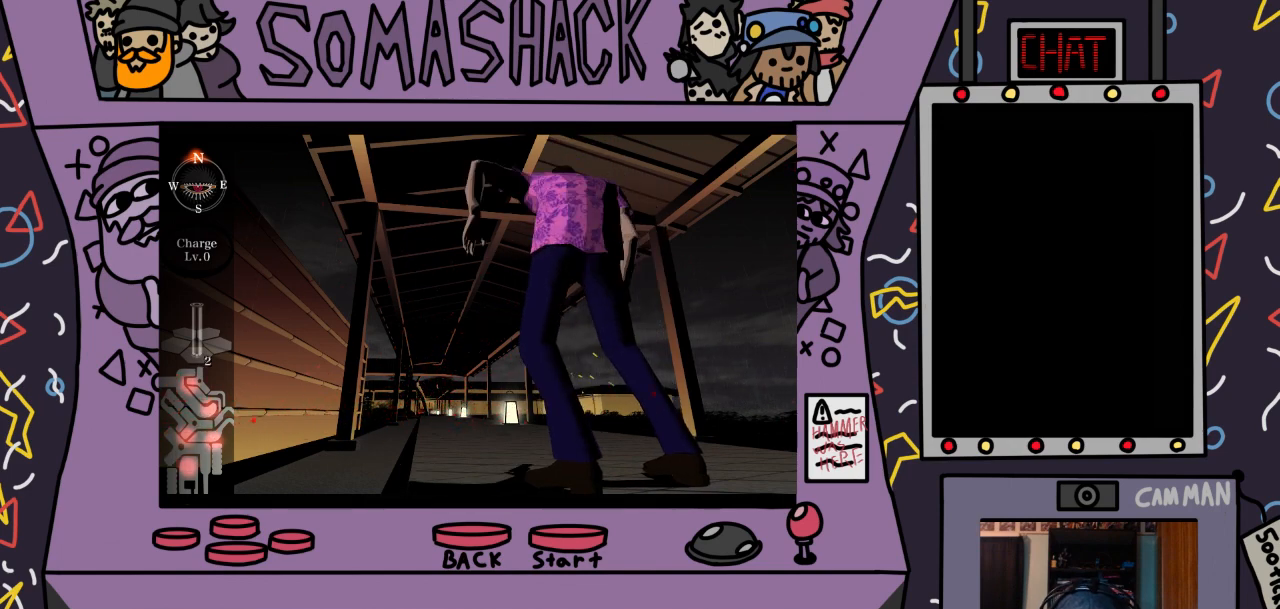
{"buttons": [], "left_stick": "center", "right_stick": "center", "events": []}
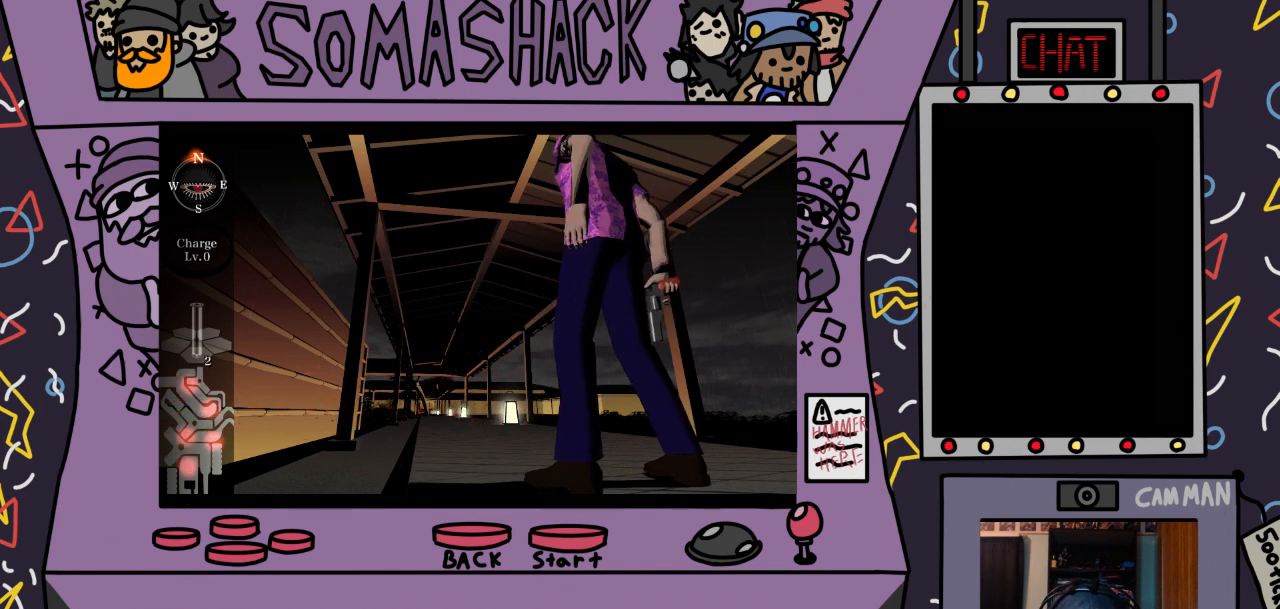
{"buttons": ["CROSS"], "left_stick": "center", "right_stick": "center", "events": [[33, "CROSS", "down"]]}
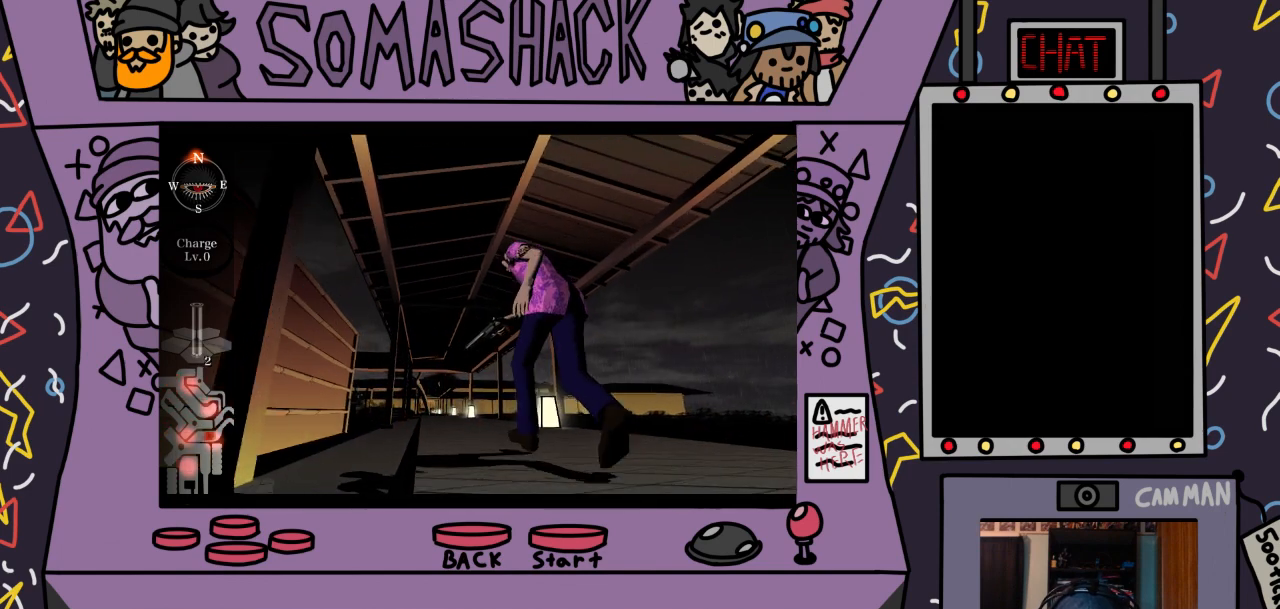
{"buttons": ["CROSS"], "left_stick": "center", "right_stick": "center", "events": []}
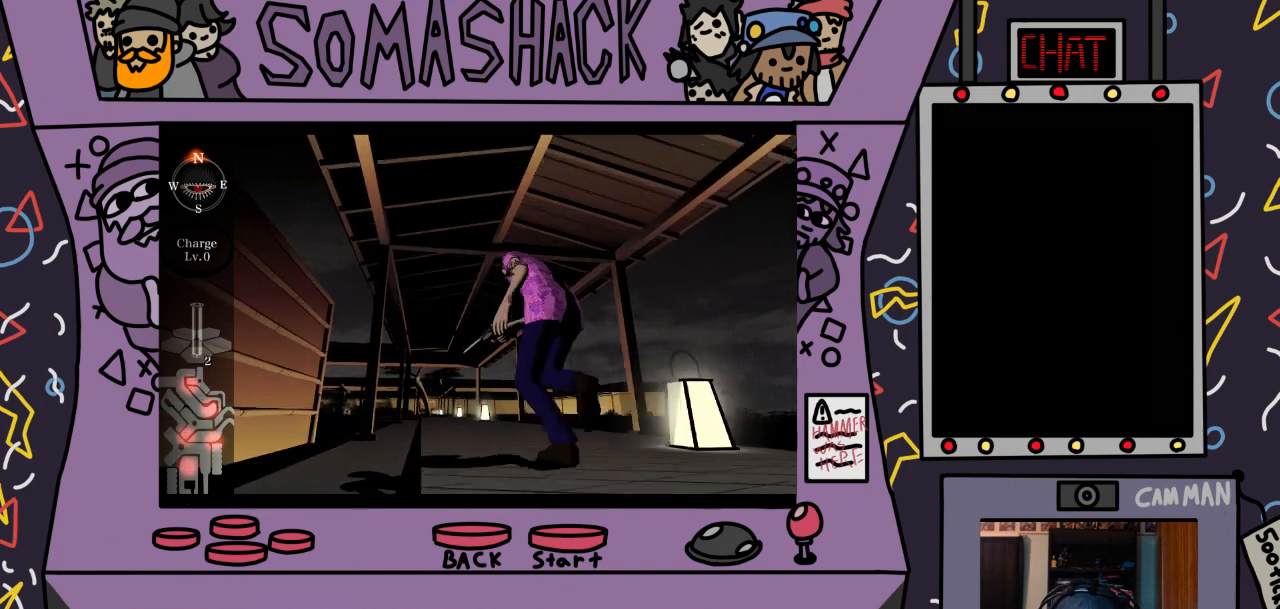
{"buttons": ["CROSS"], "left_stick": "center", "right_stick": "center", "events": []}
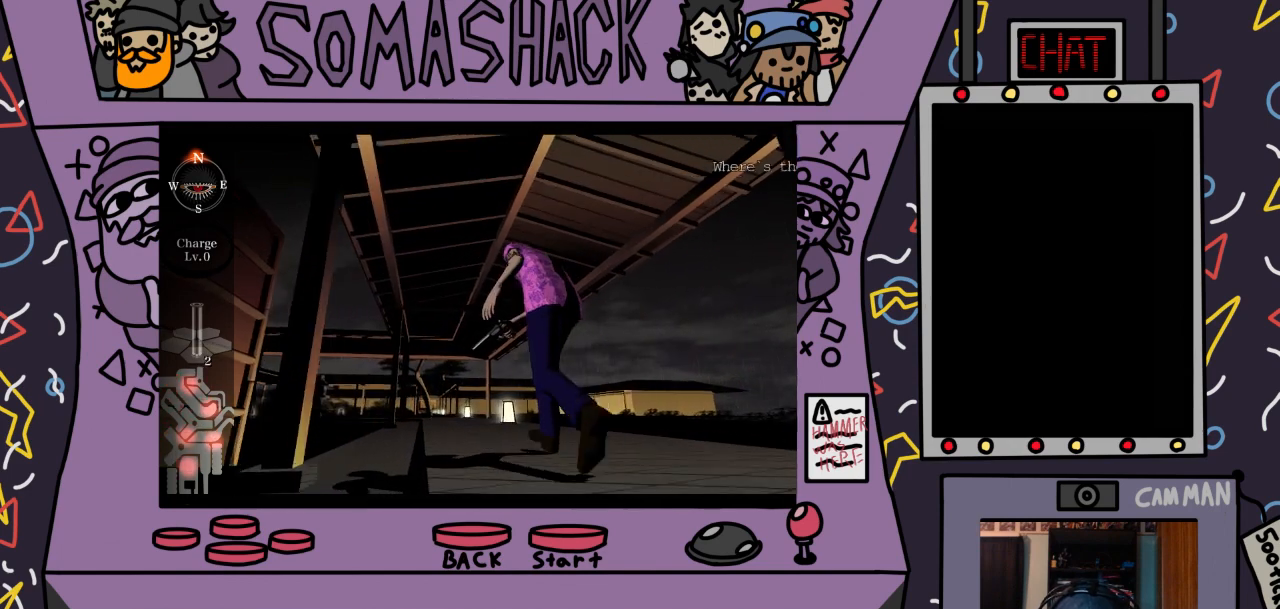
{"buttons": ["CROSS"], "left_stick": "center", "right_stick": "center", "events": []}
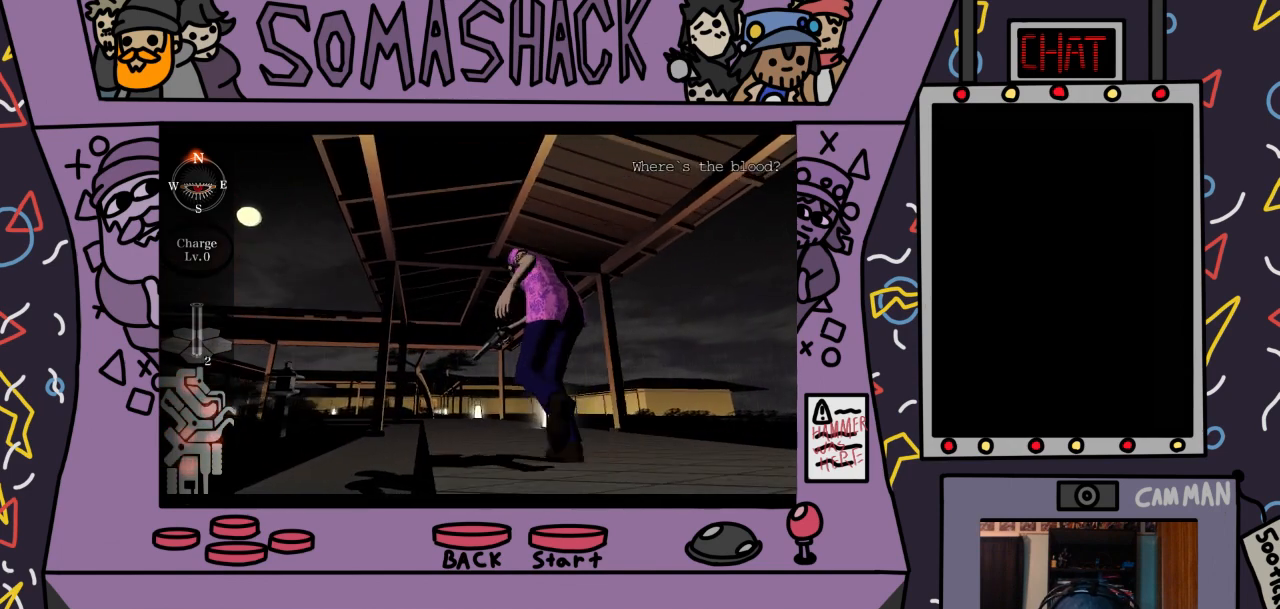
{"buttons": ["CROSS"], "left_stick": "center", "right_stick": "center", "events": []}
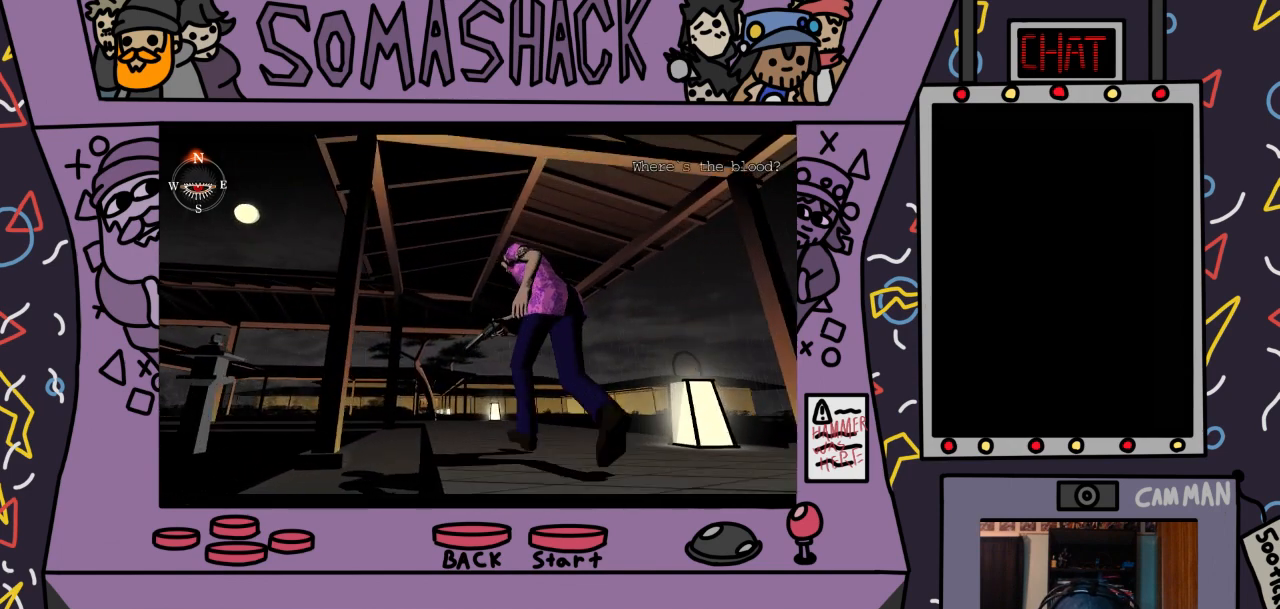
{"buttons": ["CROSS"], "left_stick": "center", "right_stick": "center", "events": []}
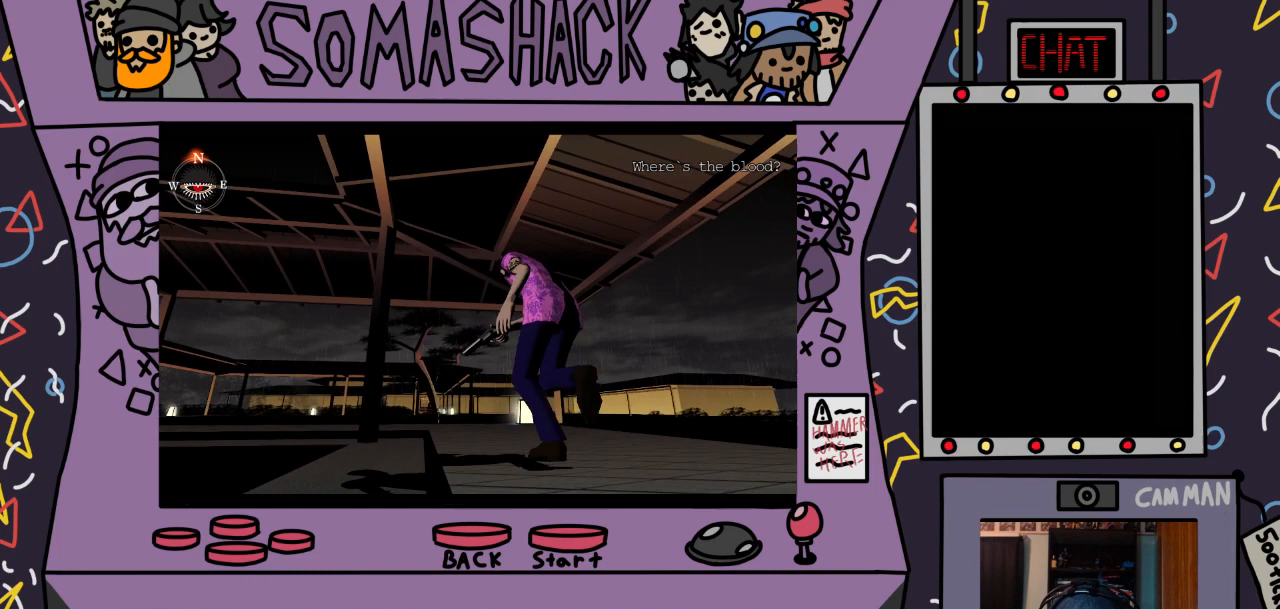
{"buttons": ["CROSS"], "left_stick": "center", "right_stick": "center", "events": []}
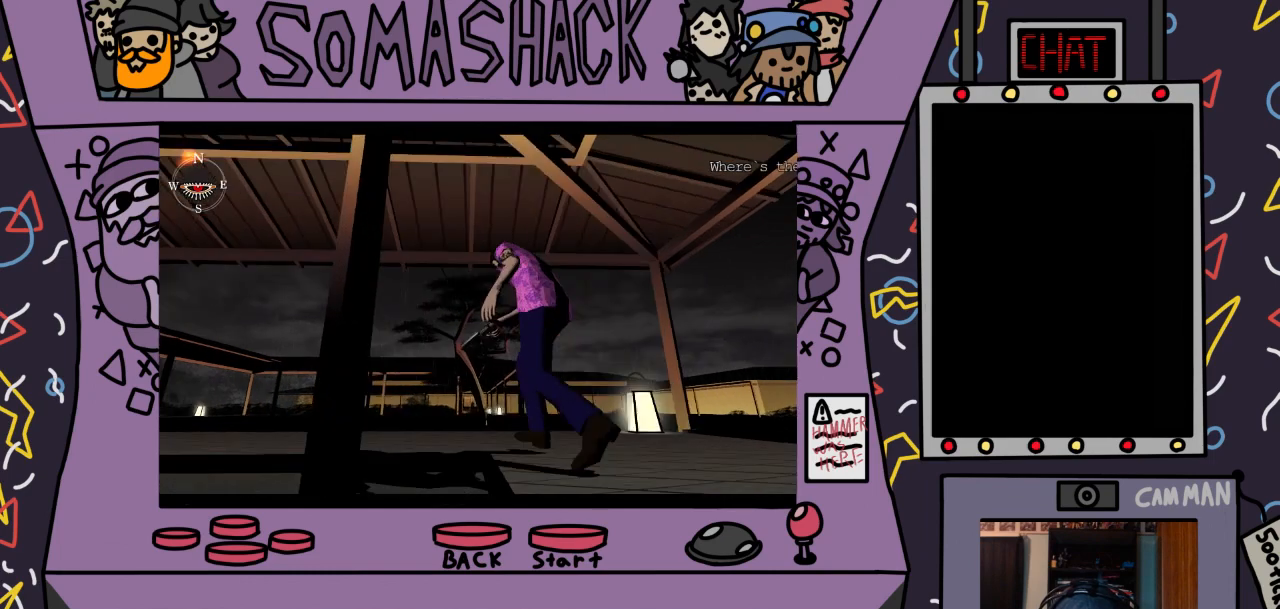
{"buttons": ["CROSS"], "left_stick": "center", "right_stick": "center", "events": []}
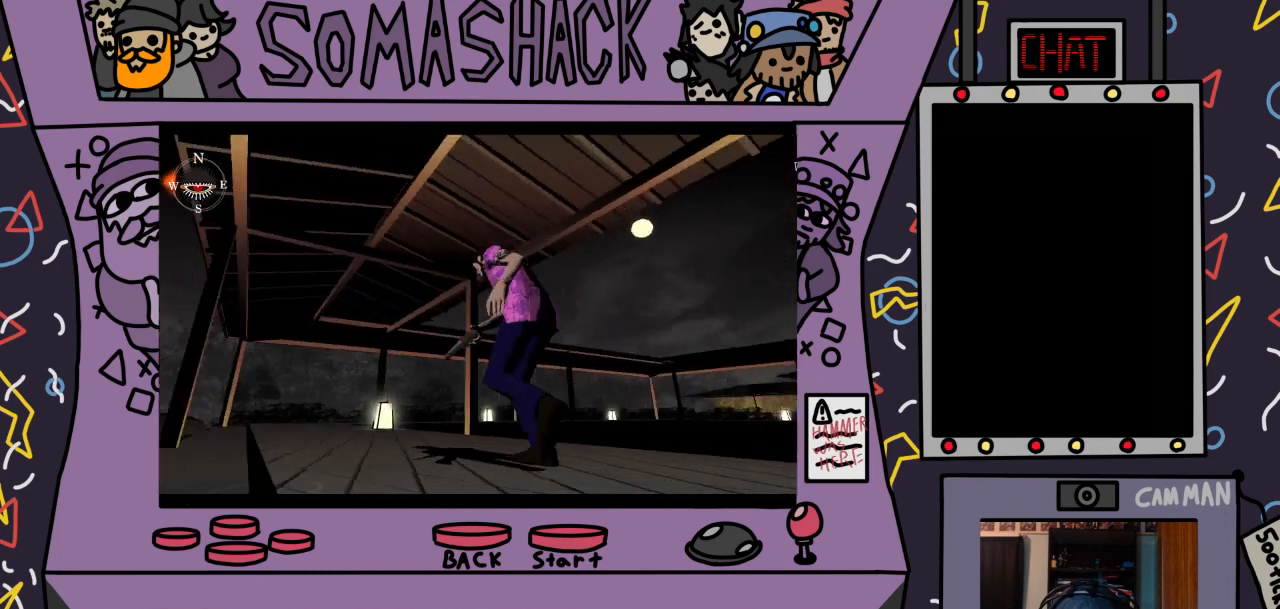
{"buttons": [], "left_stick": "center", "right_stick": "center", "events": [[367, "CROSS", "up"]]}
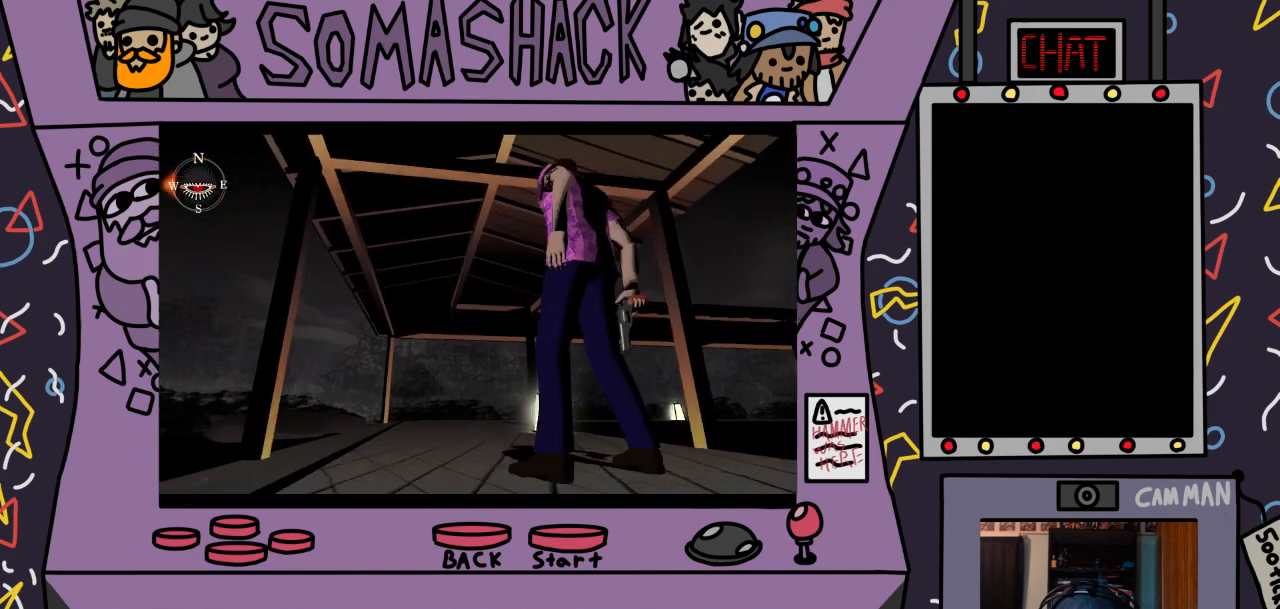
{"buttons": ["R2"], "left_stick": "center", "right_stick": "center", "events": [[167, "R2", "down"]]}
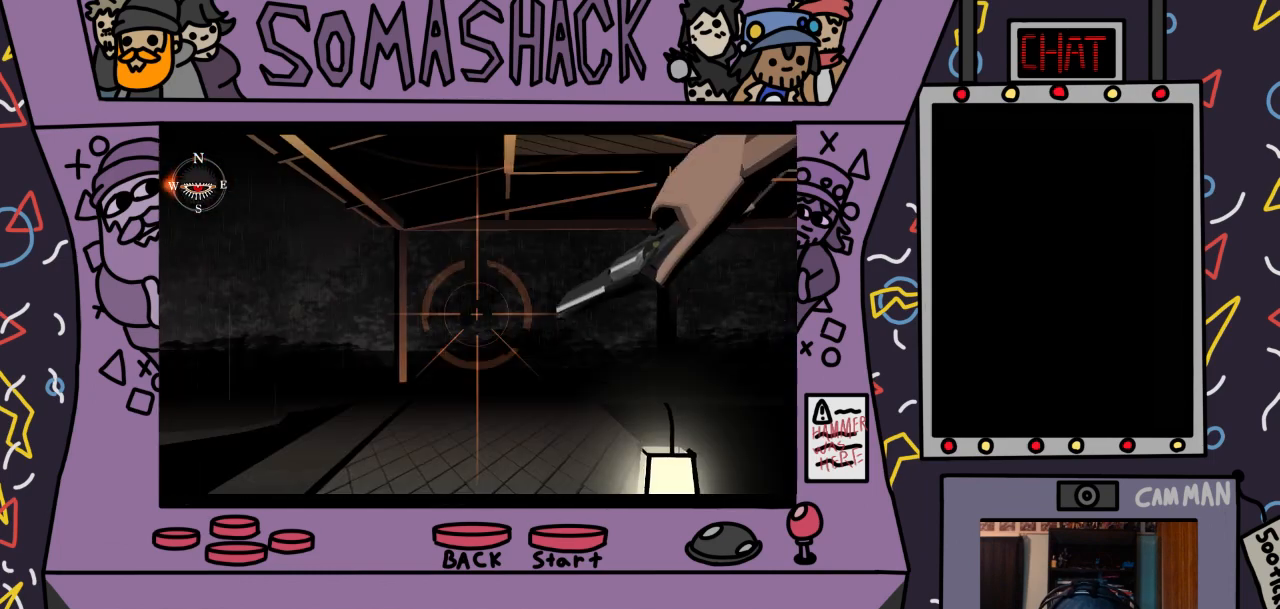
{"buttons": [], "left_stick": "center", "right_stick": "center", "events": [[267, "R2", "up"]]}
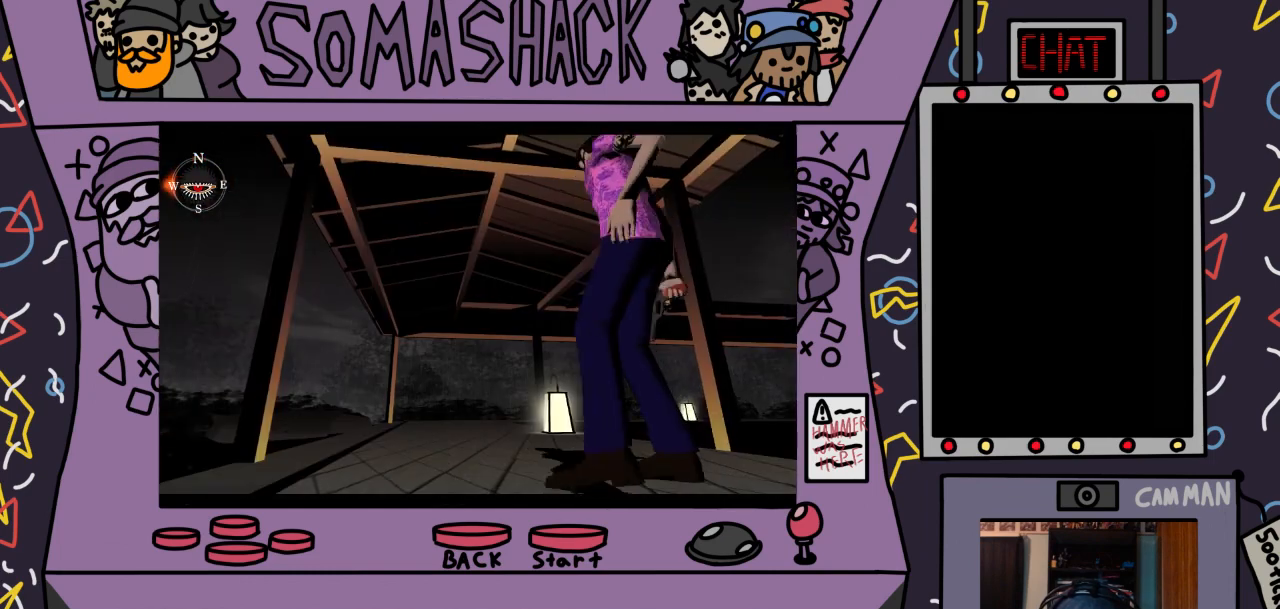
{"buttons": ["R2"], "left_stick": "center", "right_stick": "center", "events": [[300, "R2", "down"]]}
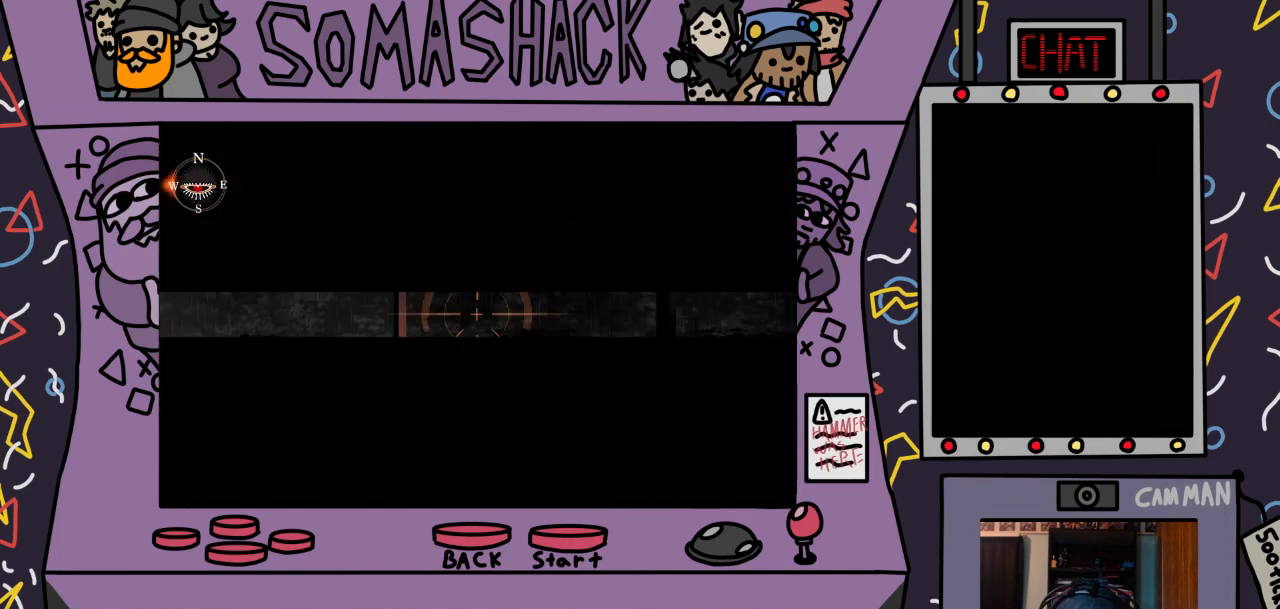
{"buttons": ["R2"], "left_stick": "right", "right_stick": "center", "events": [[100, "left_stick", "right"]]}
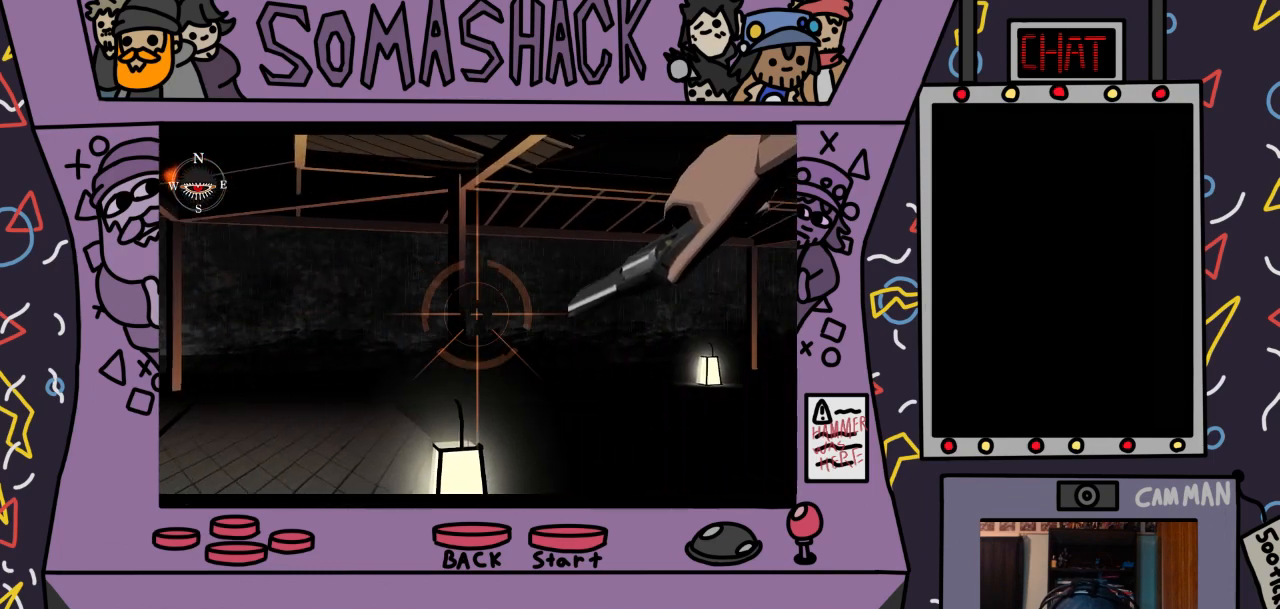
{"buttons": ["L2", "R2"], "left_stick": "right", "right_stick": "center", "events": [[467, "L2", "down"]]}
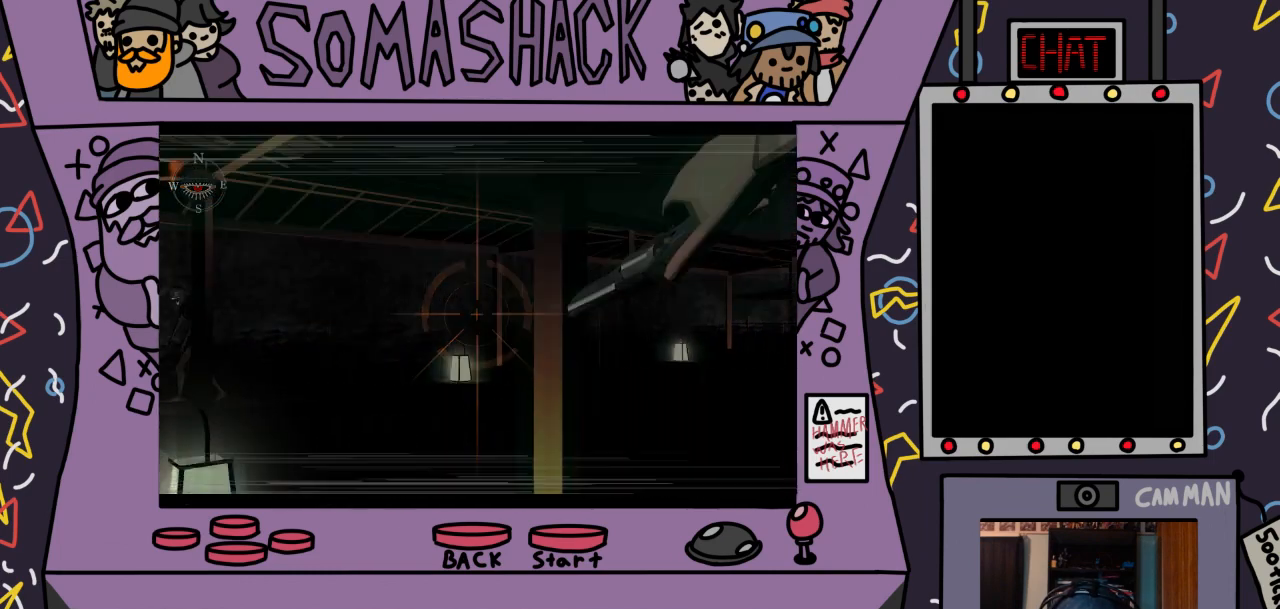
{"buttons": ["R2"], "left_stick": "center", "right_stick": "center", "events": [[67, "left_stick", "center"], [100, "L2", "up"], [233, "left_stick", "right"], [500, "left_stick", "center"]]}
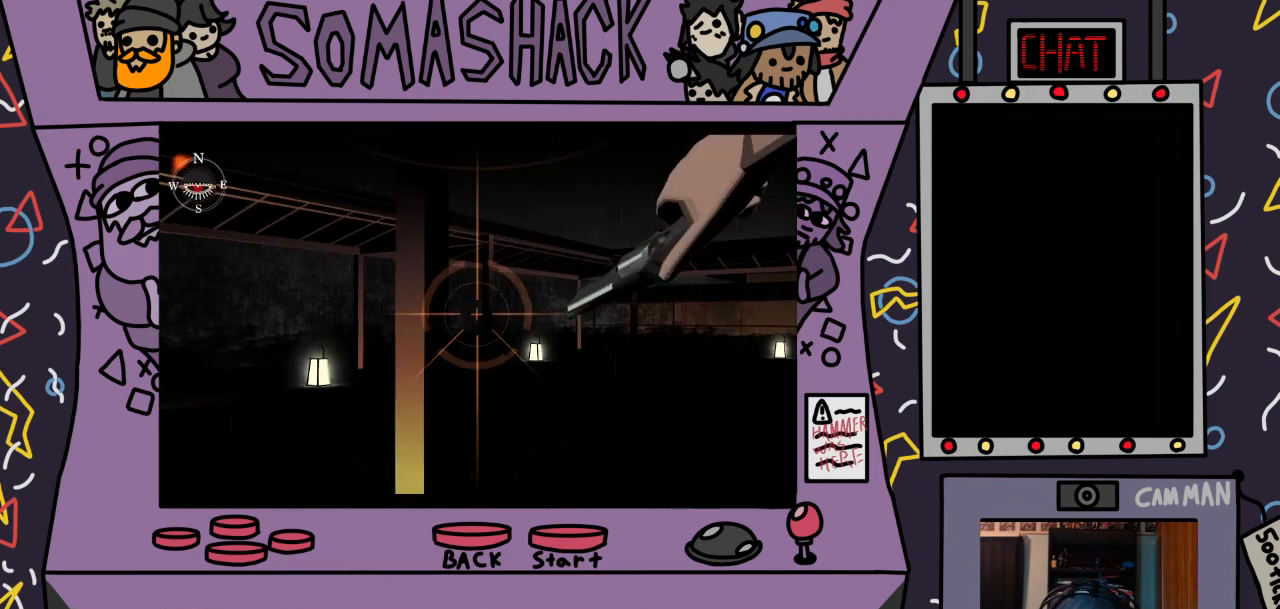
{"buttons": ["R2"], "left_stick": "right", "right_stick": "center", "events": [[100, "left_stick", "right"], [300, "left_stick", "center"], [433, "left_stick", "right"]]}
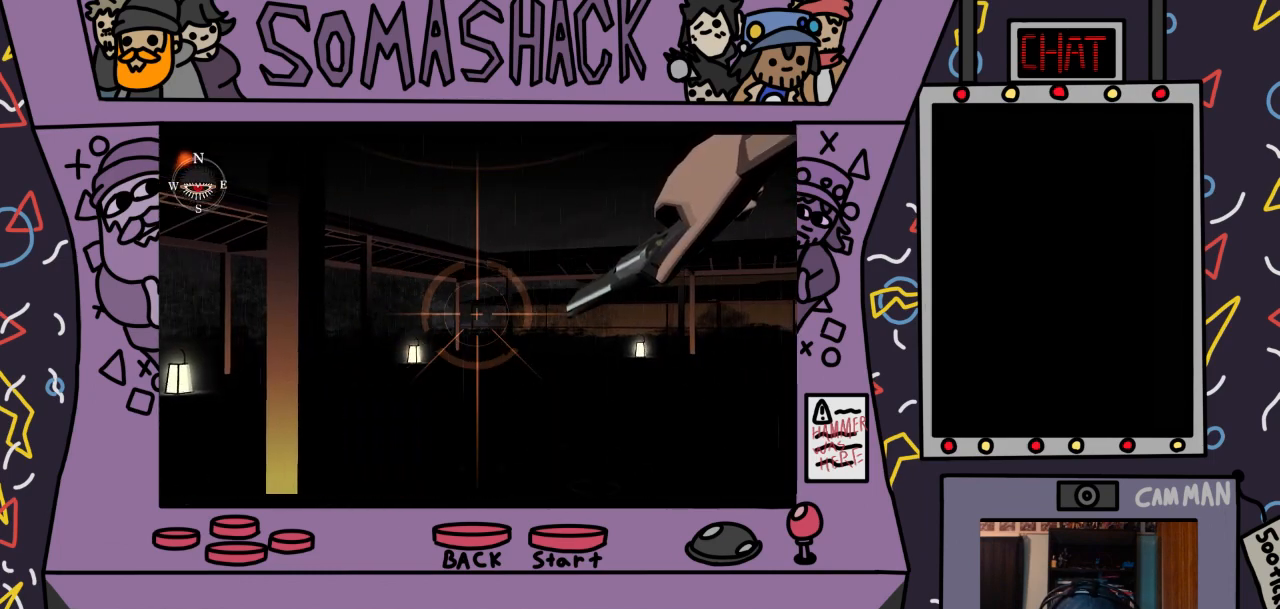
{"buttons": ["CROSS"], "left_stick": "center", "right_stick": "center", "events": [[200, "left_stick", "center"], [367, "R2", "up"], [467, "CROSS", "down"]]}
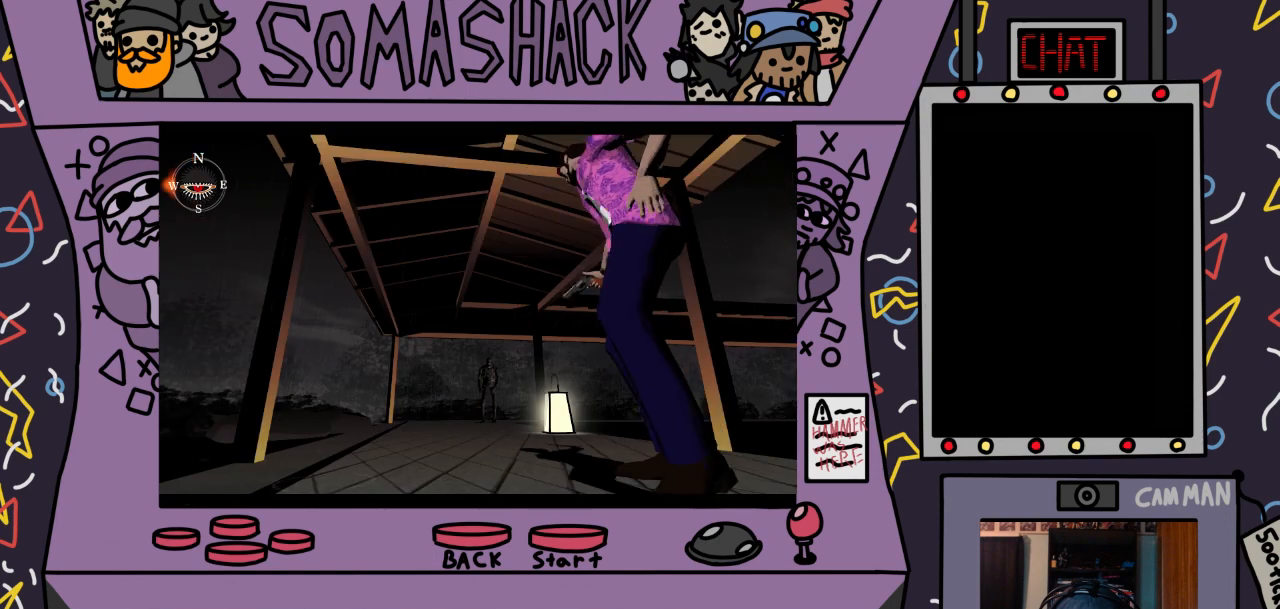
{"buttons": [], "left_stick": "center", "right_stick": "center", "events": [[433, "CROSS", "up"]]}